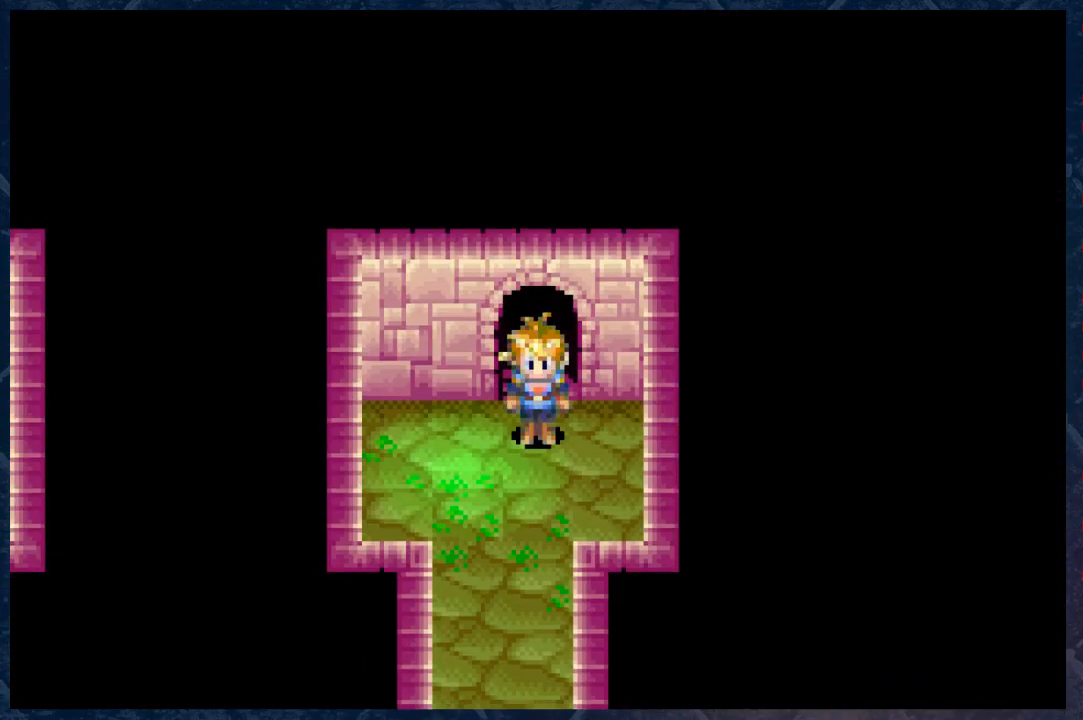
Gameplay with a controller (Xbox layout); each line is a JSON object with the inputs held at the frame after it. "events" lists button and stick changes between this image and that frame as [ms after this image, input, new state], when the widget could be followed in between.
{"buttons": ["B", "R2"], "left_stick": "down", "right_stick": "center", "events": [[100, "left_stick", "down"]]}
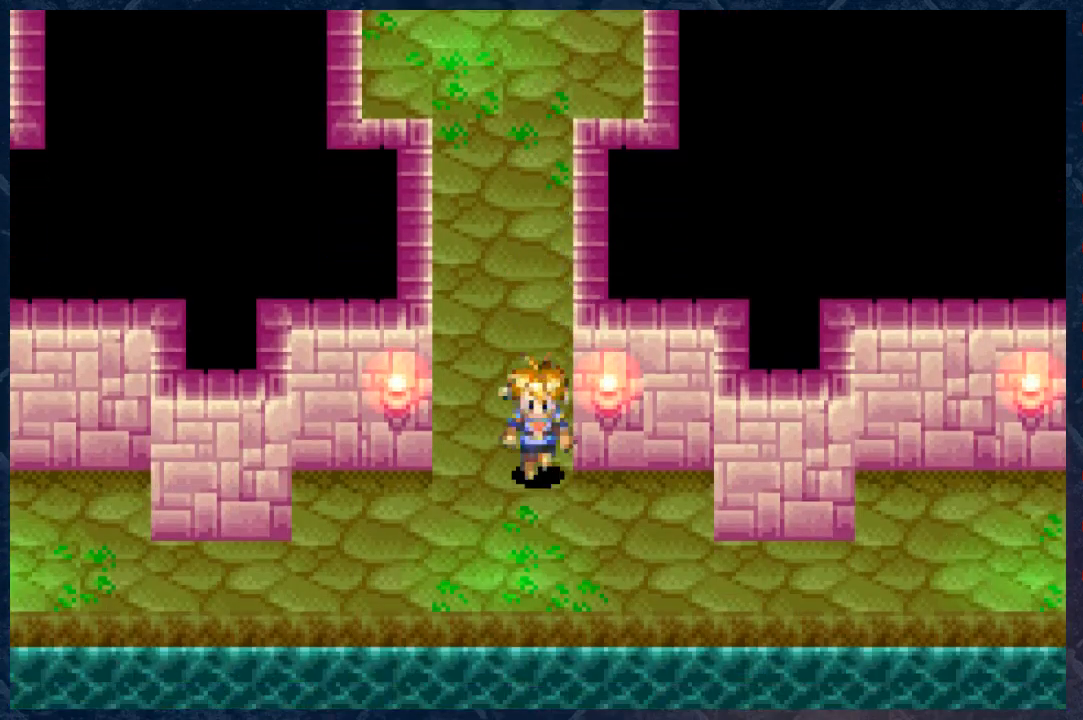
{"buttons": ["B", "R2"], "left_stick": "right", "right_stick": "center", "events": [[167, "left_stick", "down-right"], [267, "left_stick", "right"]]}
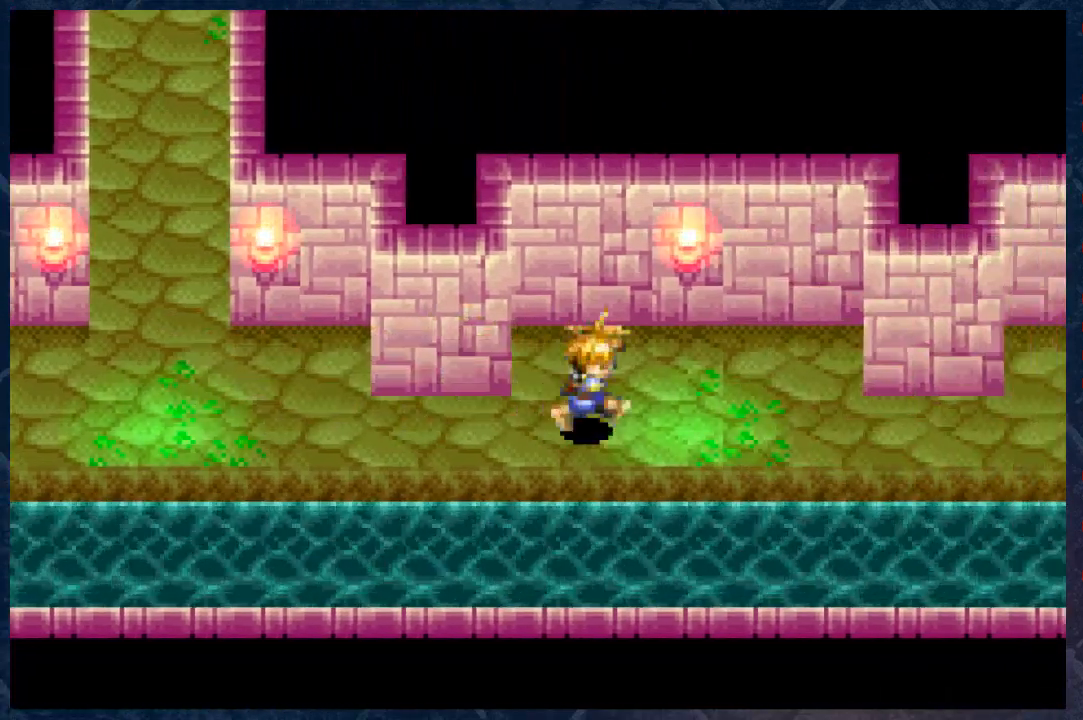
{"buttons": ["B", "R2"], "left_stick": "right", "right_stick": "center", "events": []}
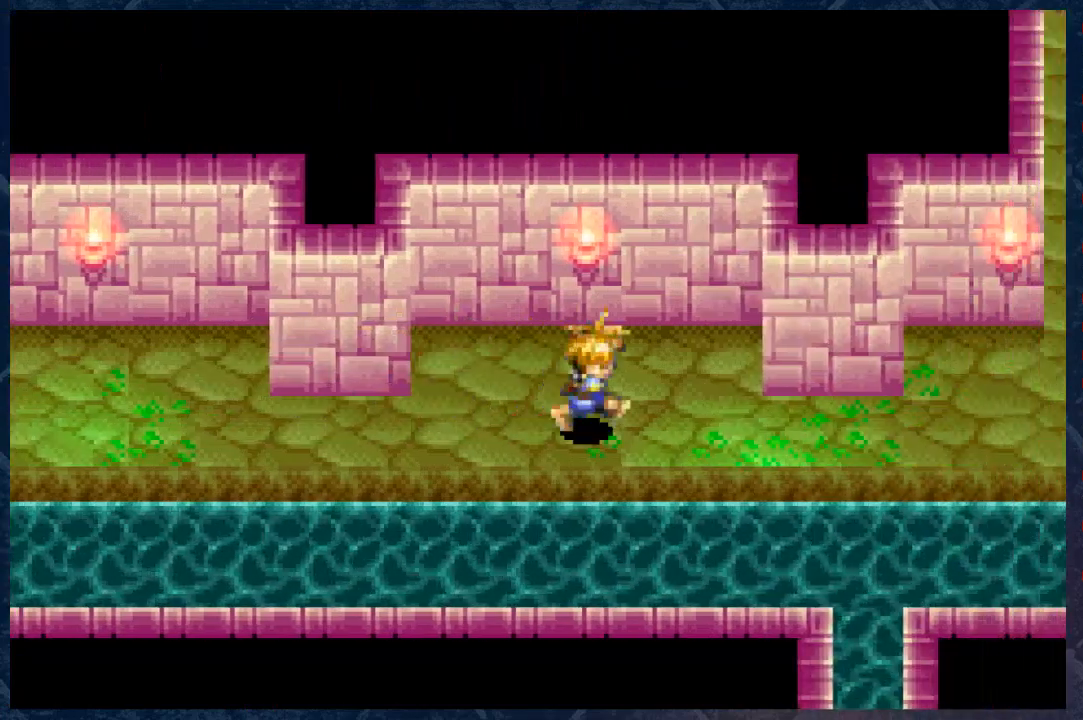
{"buttons": ["B", "R2"], "left_stick": "right", "right_stick": "center", "events": []}
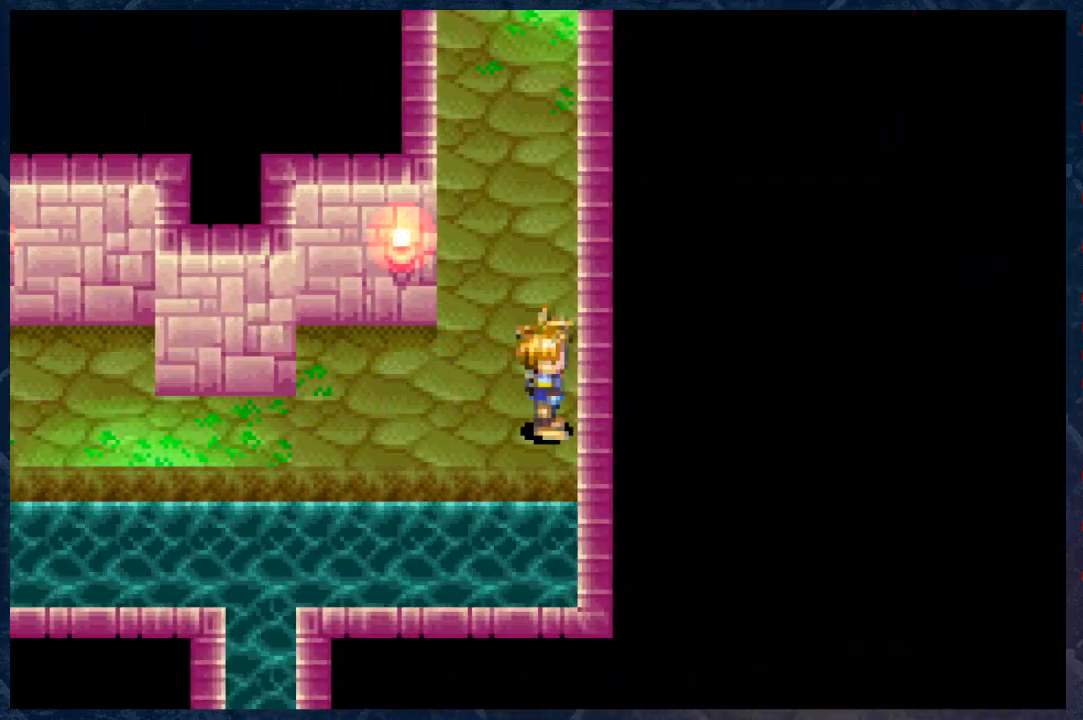
{"buttons": ["B", "R2"], "left_stick": "up", "right_stick": "center", "events": [[33, "left_stick", "up-right"], [133, "left_stick", "up"]]}
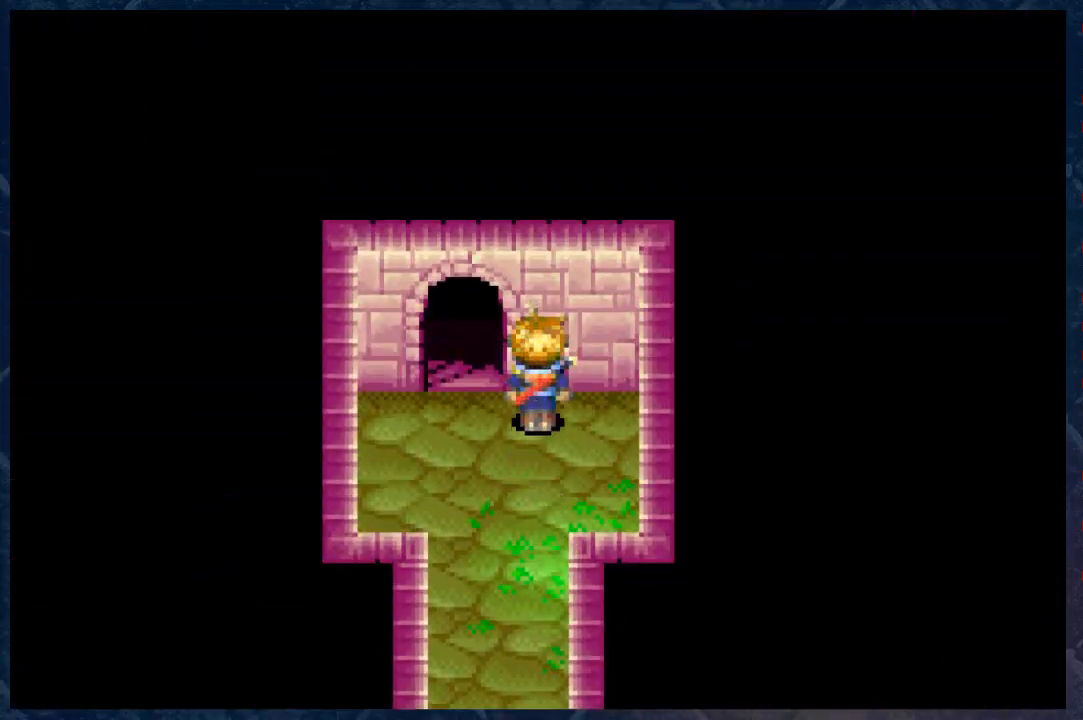
{"buttons": ["B", "R2"], "left_stick": "up", "right_stick": "center", "events": [[83, "left_stick", "up-left"], [233, "left_stick", "up"]]}
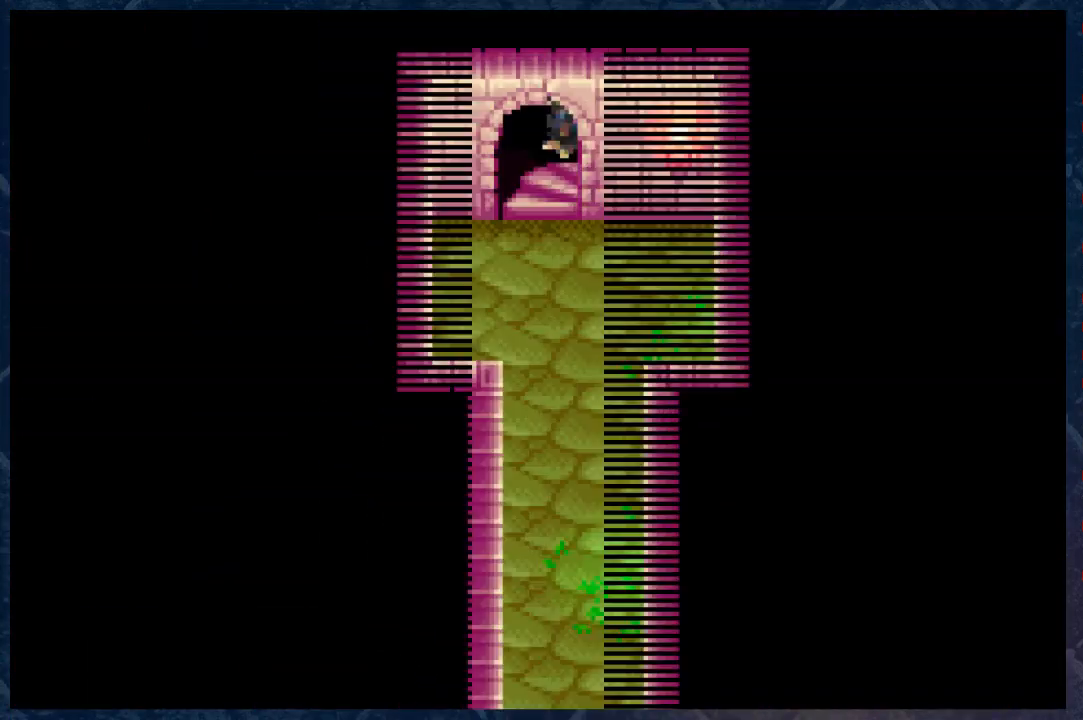
{"buttons": ["B", "R2"], "left_stick": "down", "right_stick": "center", "events": [[317, "left_stick", "left"], [417, "left_stick", "down"]]}
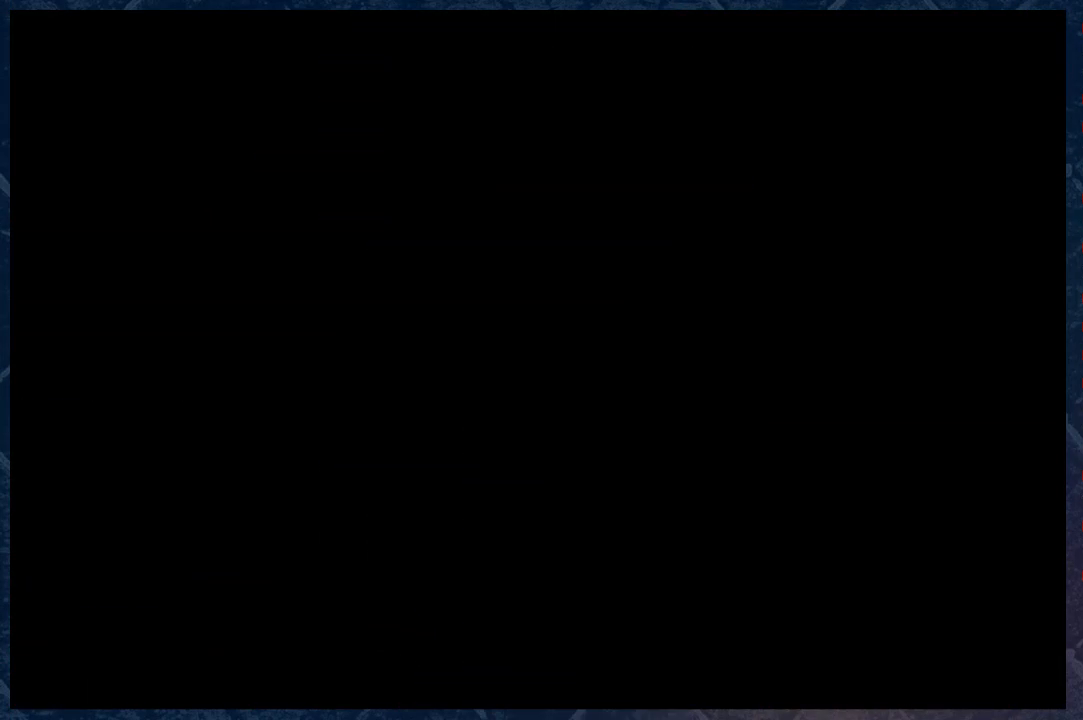
{"buttons": ["B", "R2"], "left_stick": "down", "right_stick": "center", "events": []}
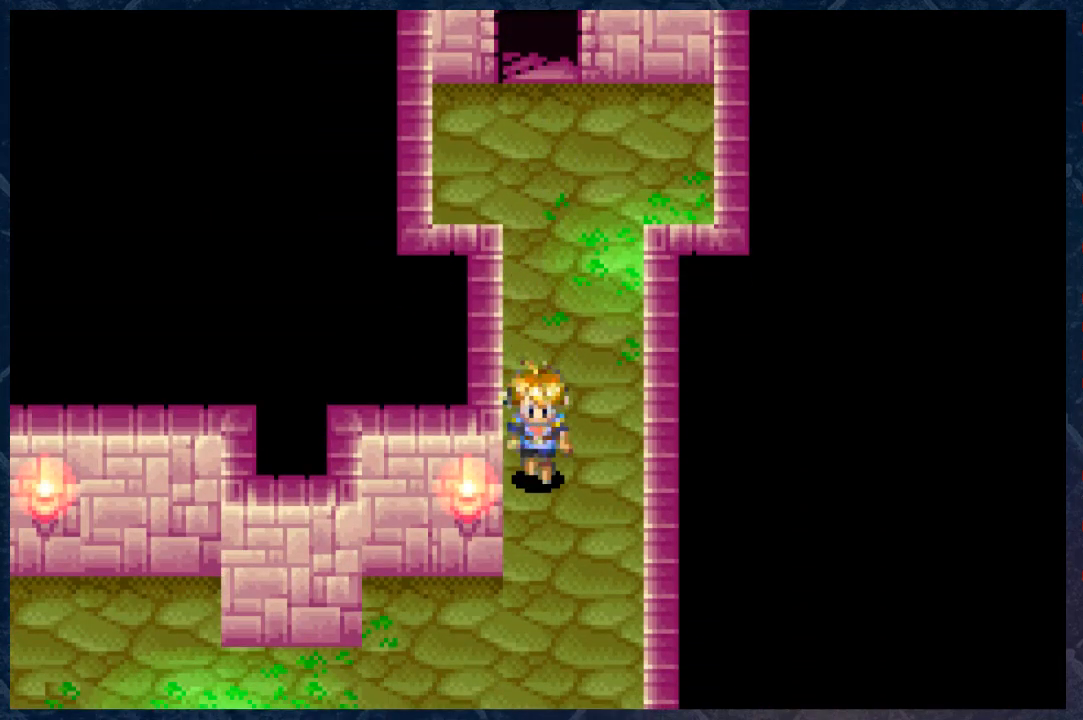
{"buttons": ["B", "R2"], "left_stick": "up", "right_stick": "center", "events": [[100, "left_stick", "up"]]}
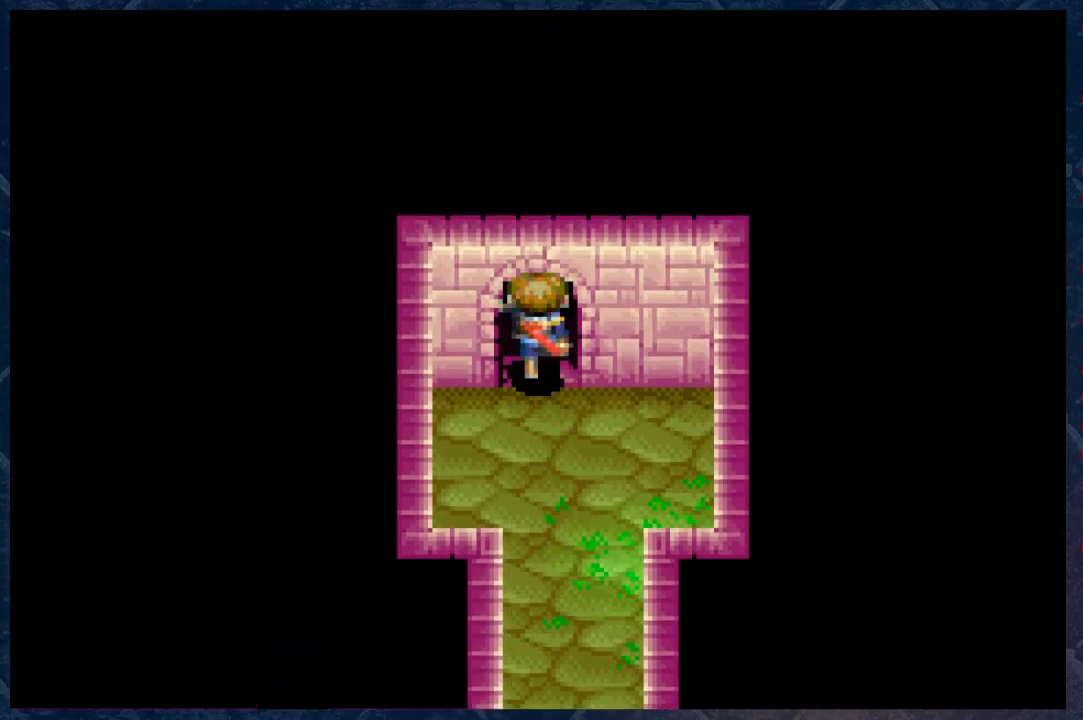
{"buttons": ["B", "R2"], "left_stick": "down", "right_stick": "center", "events": [[217, "left_stick", "down"]]}
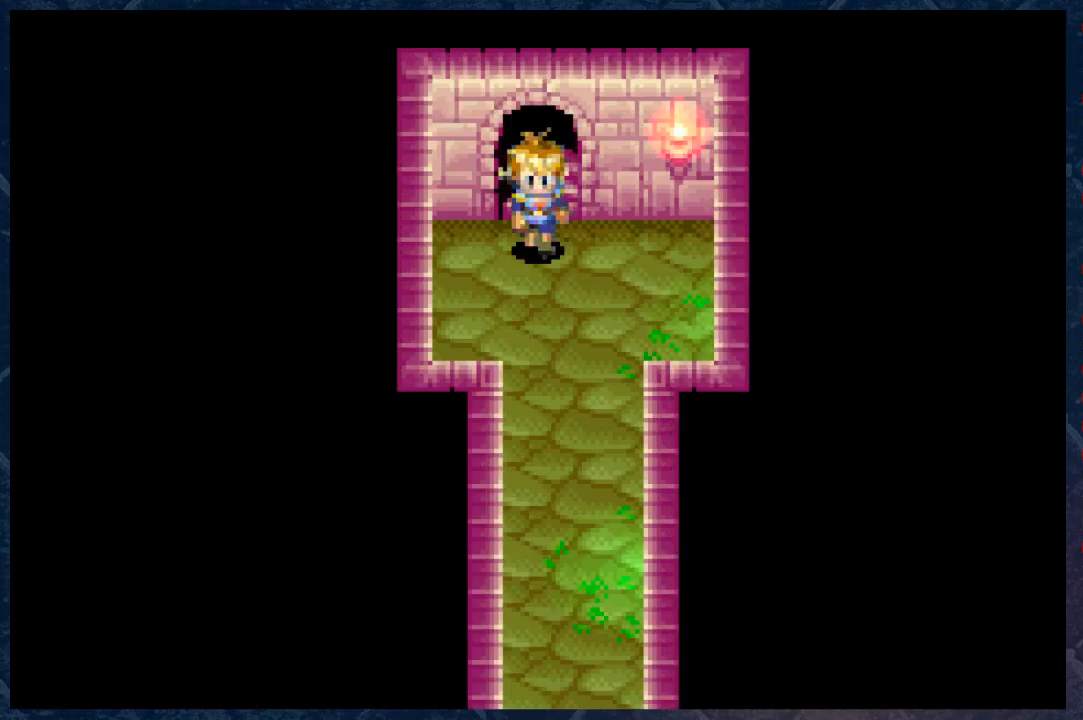
{"buttons": ["B", "R2"], "left_stick": "down", "right_stick": "center", "events": []}
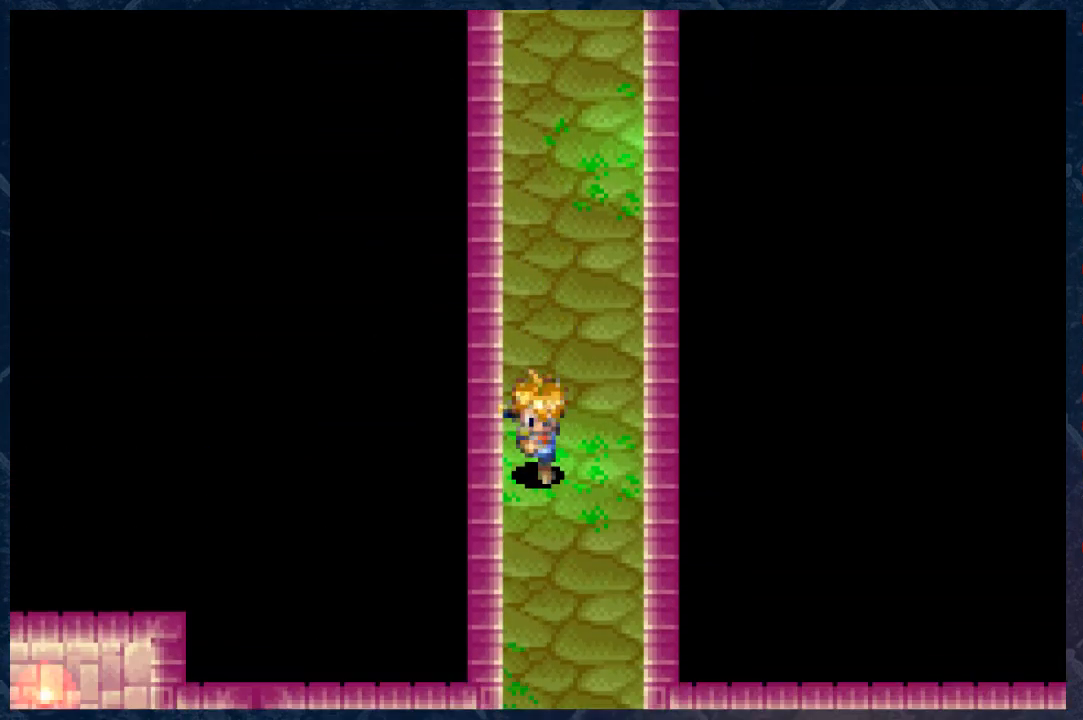
{"buttons": ["B", "R2"], "left_stick": "down", "right_stick": "center", "events": []}
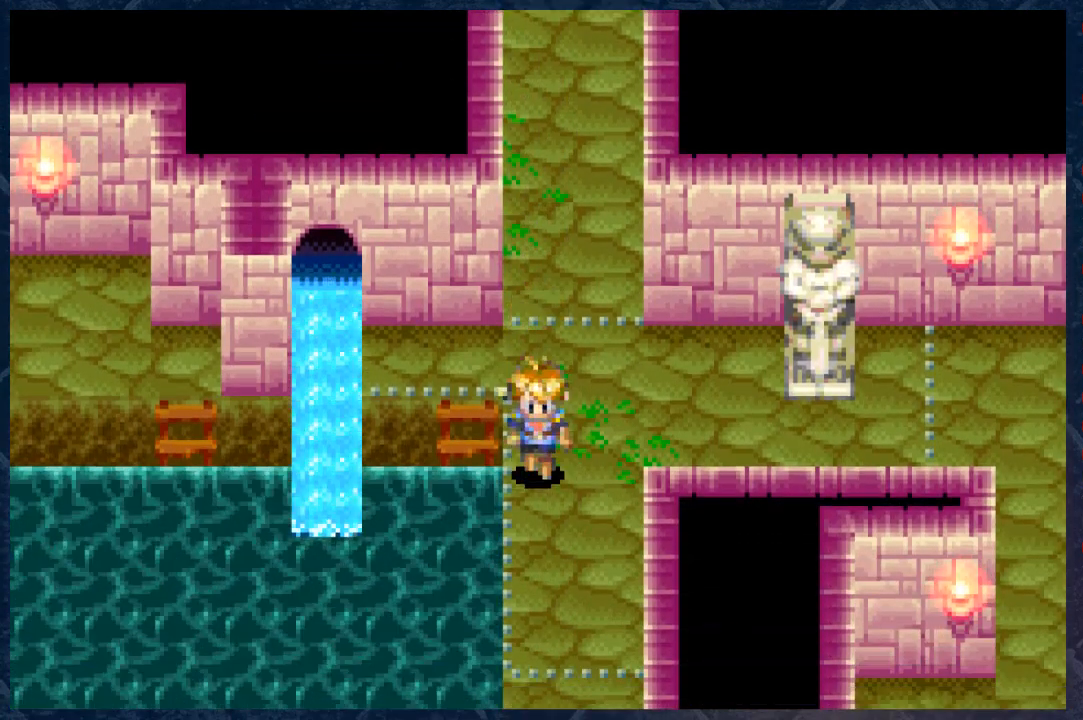
{"buttons": ["B", "R2"], "left_stick": "down", "right_stick": "center", "events": [[50, "left_stick", "down-right"], [433, "left_stick", "down"]]}
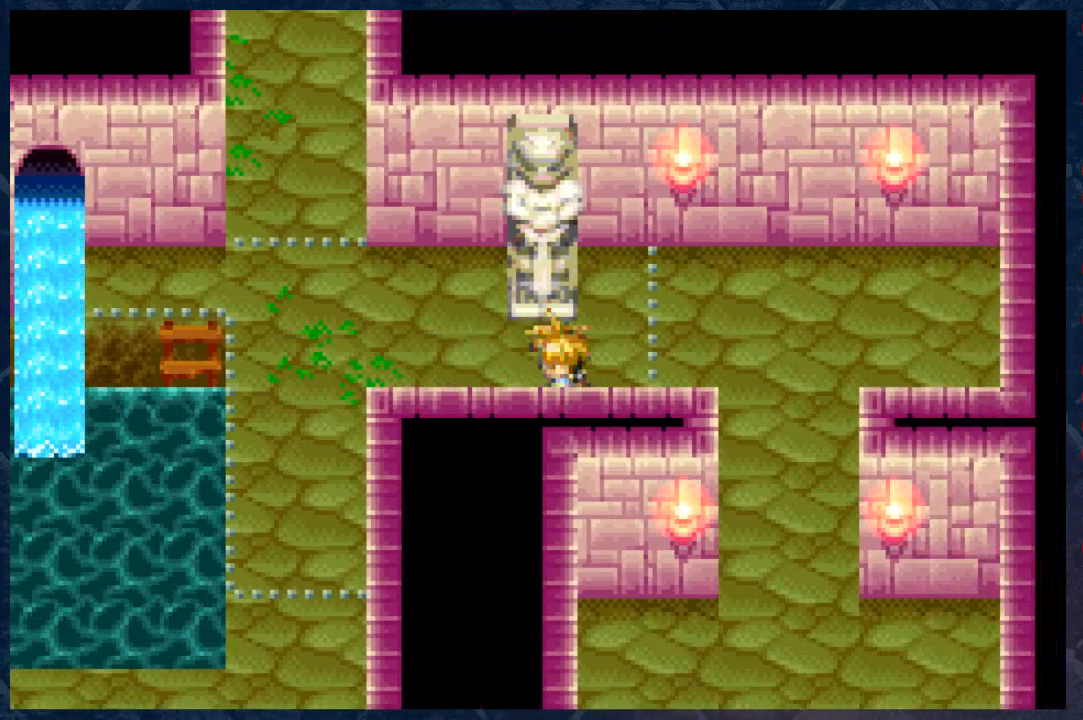
{"buttons": ["B", "R2"], "left_stick": "down-right", "right_stick": "center", "events": [[183, "left_stick", "down-right"]]}
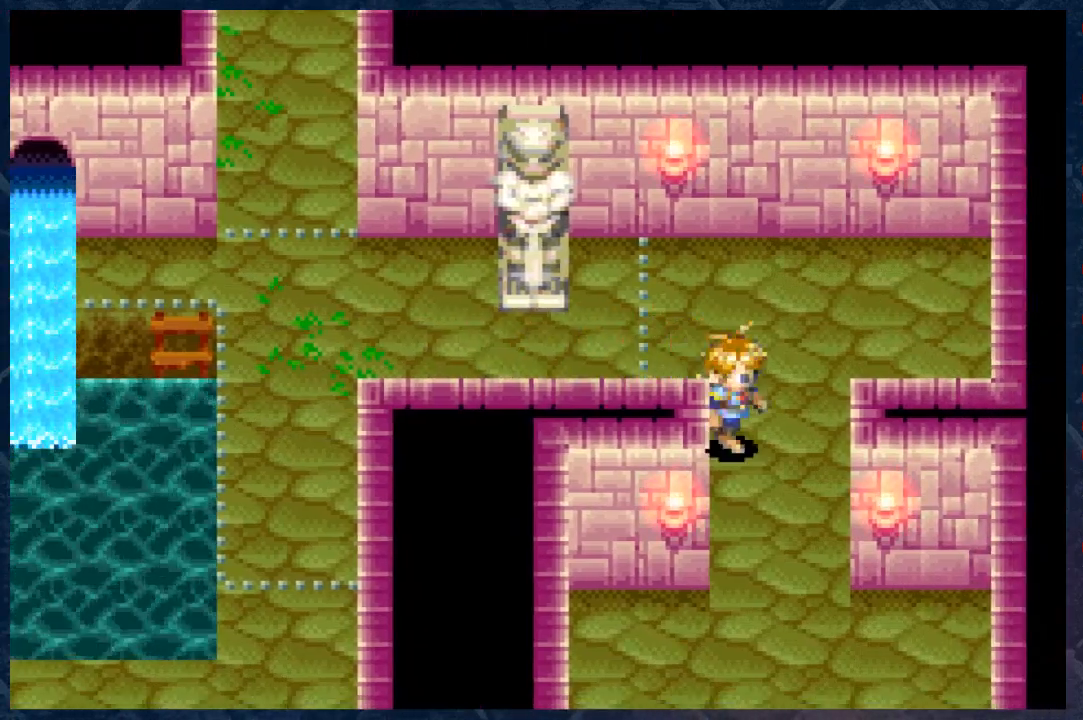
{"buttons": ["B", "R2"], "left_stick": "down", "right_stick": "center", "events": [[67, "left_stick", "down"]]}
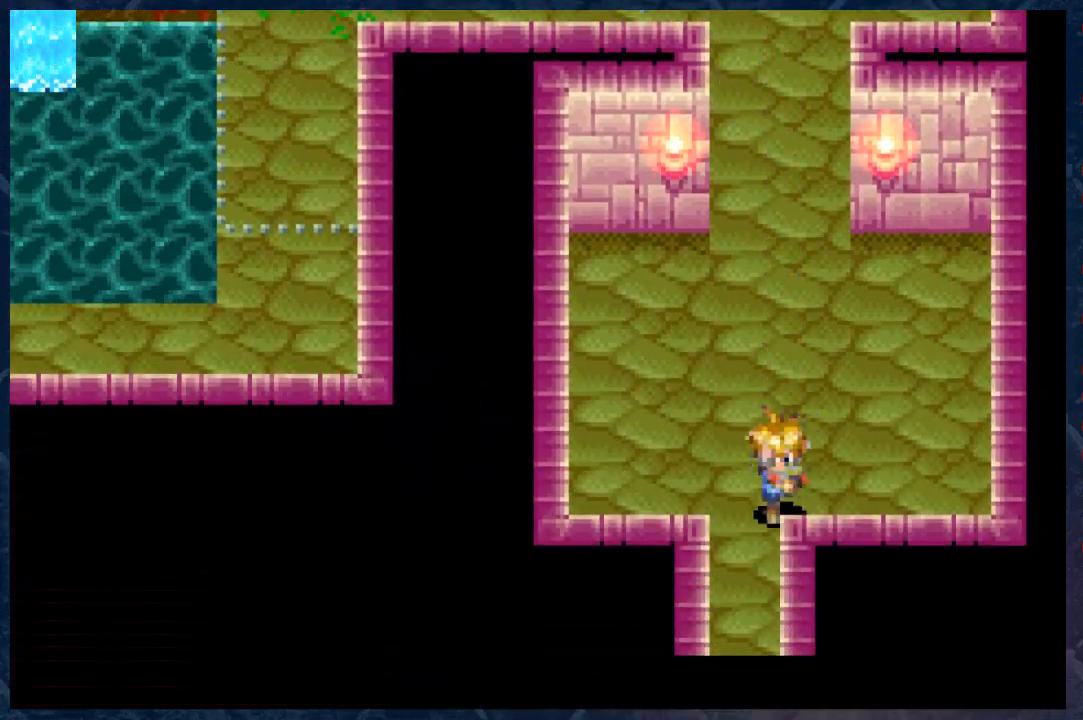
{"buttons": ["B", "R2"], "left_stick": "down", "right_stick": "center", "events": []}
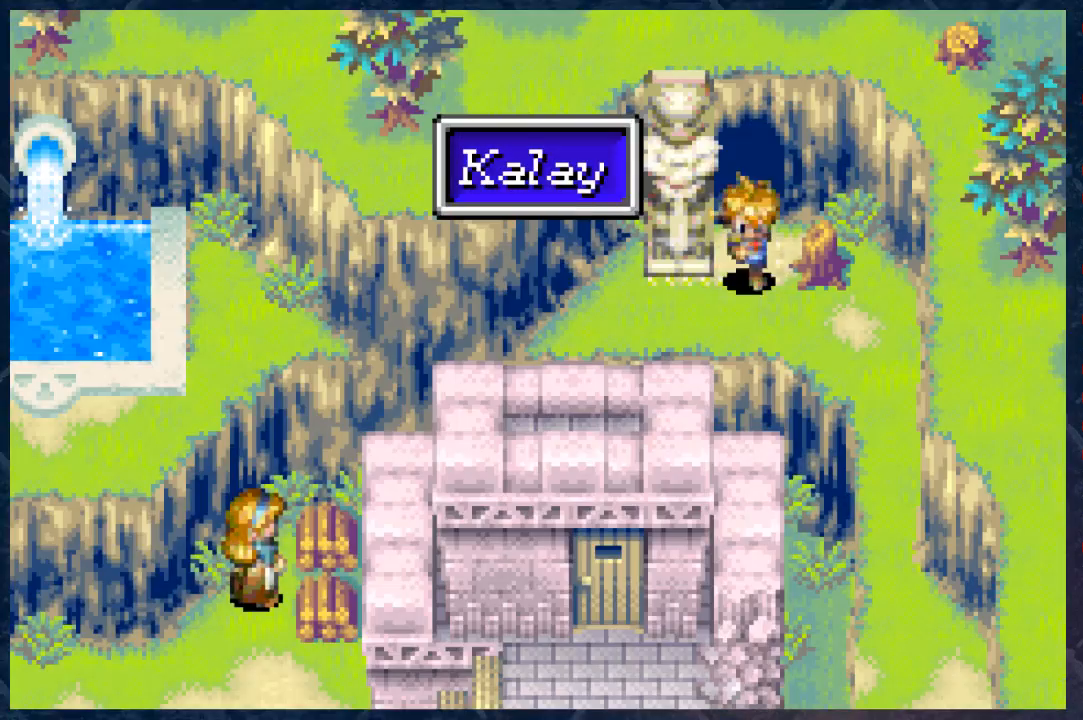
{"buttons": ["B", "R2"], "left_stick": "down-right", "right_stick": "center", "events": [[367, "left_stick", "down-right"]]}
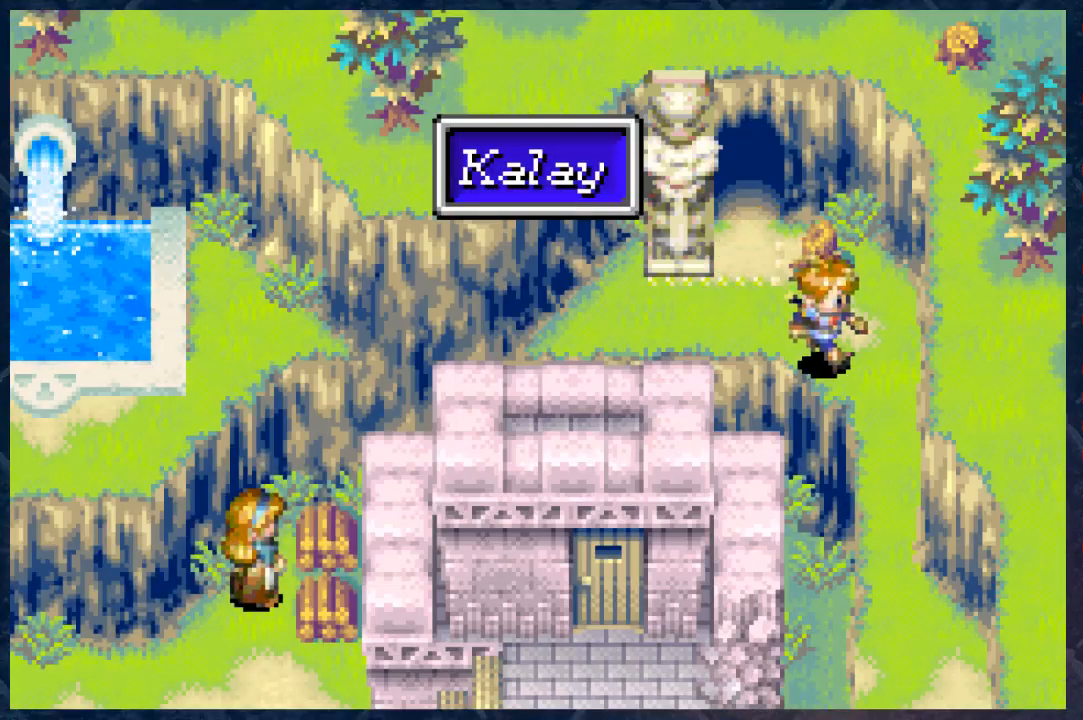
{"buttons": ["B", "R2"], "left_stick": "down", "right_stick": "center", "events": [[117, "left_stick", "down"]]}
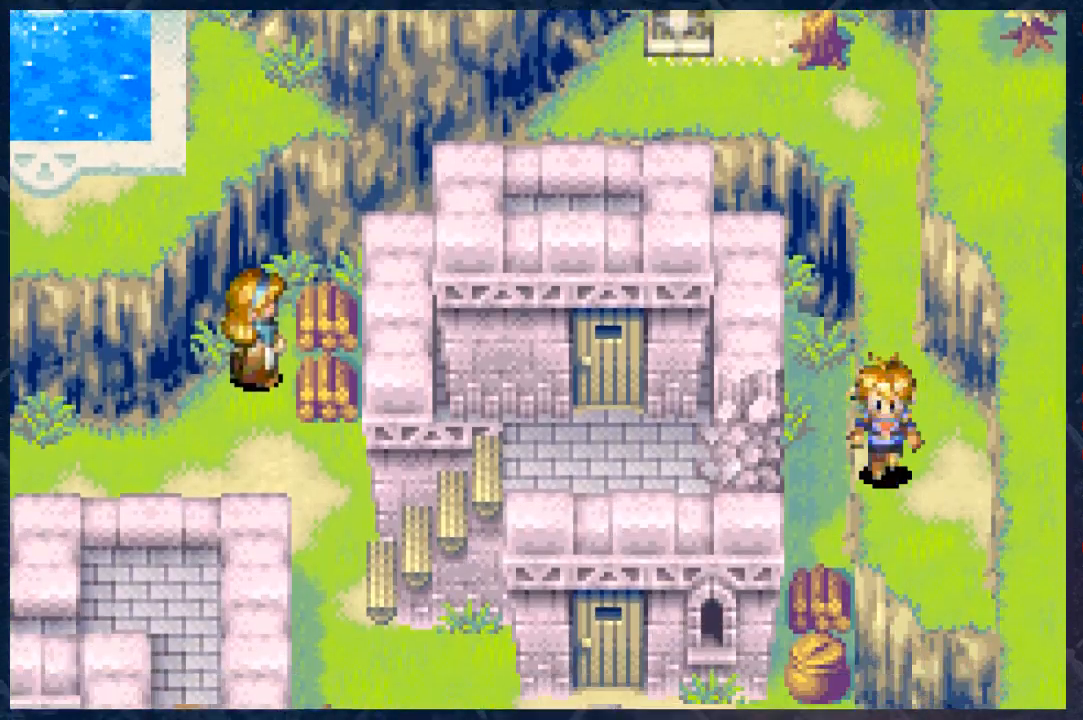
{"buttons": ["B", "R2"], "left_stick": "up-left", "right_stick": "center", "events": [[183, "left_stick", "left"], [400, "left_stick", "up-left"]]}
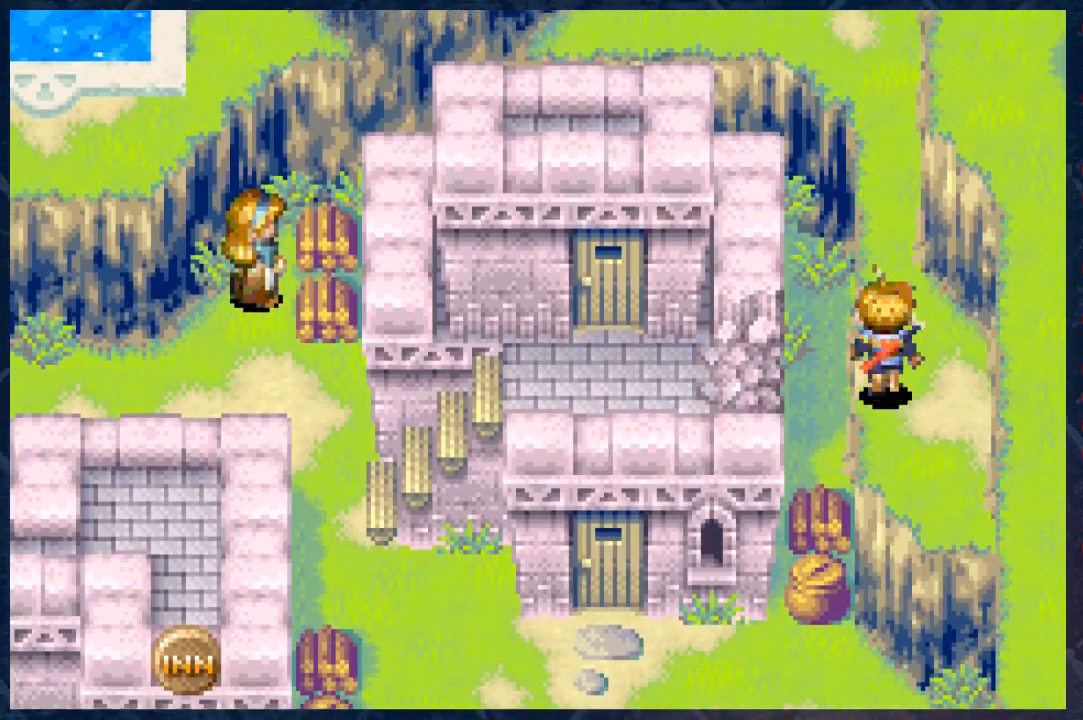
{"buttons": ["B", "R2"], "left_stick": "left", "right_stick": "center", "events": [[67, "left_stick", "left"]]}
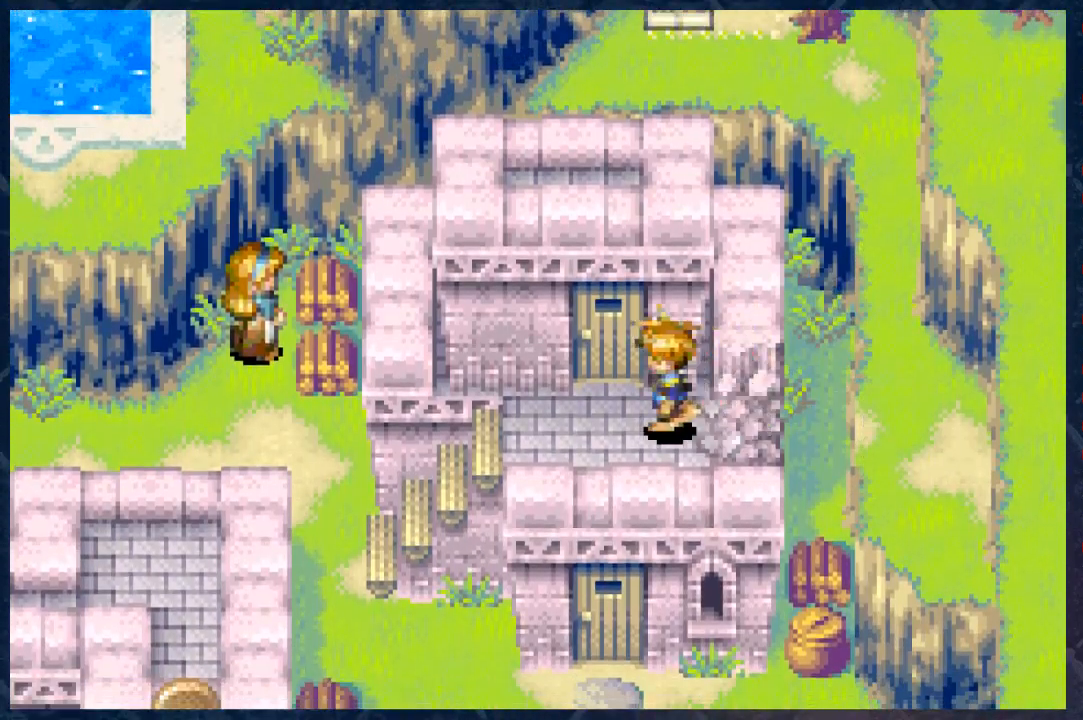
{"buttons": ["B", "R2"], "left_stick": "down-left", "right_stick": "center", "events": [[317, "left_stick", "down-left"]]}
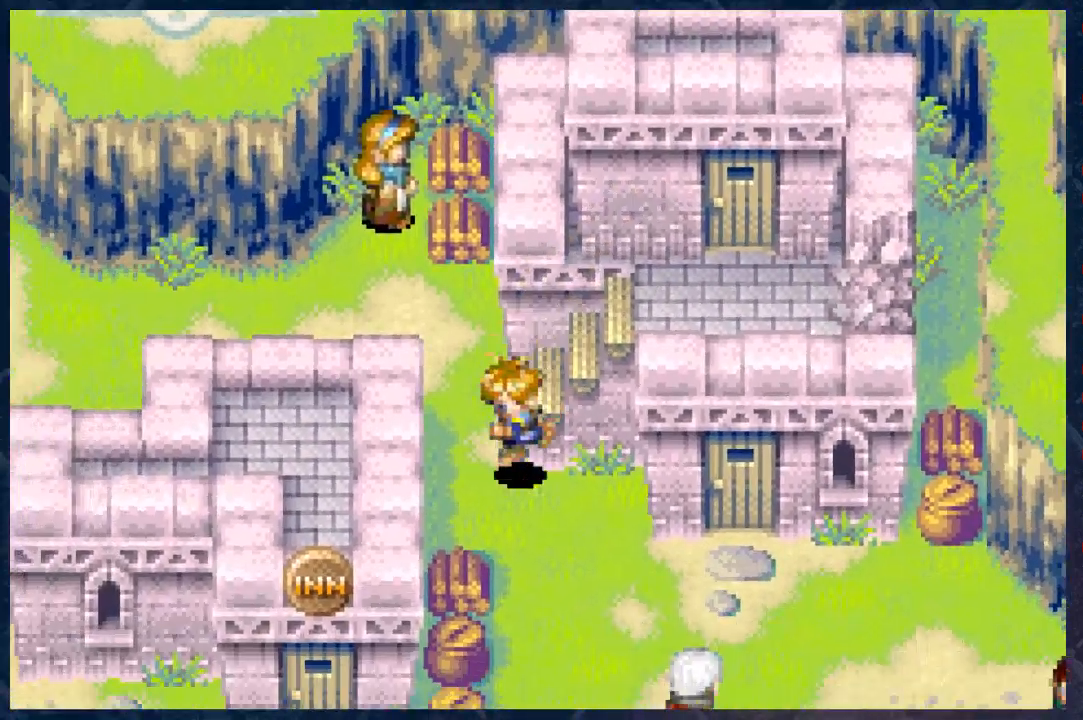
{"buttons": ["B", "R2"], "left_stick": "down", "right_stick": "center", "events": [[183, "left_stick", "down"]]}
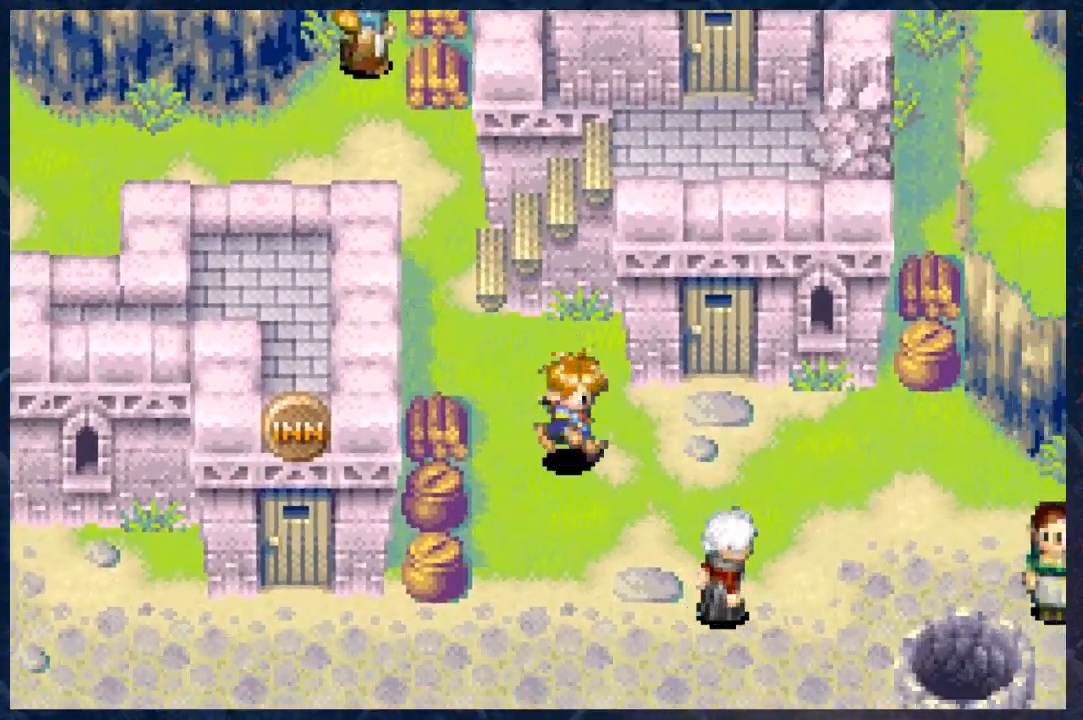
{"buttons": ["B", "R2"], "left_stick": "down-left", "right_stick": "center", "events": [[350, "left_stick", "down-left"]]}
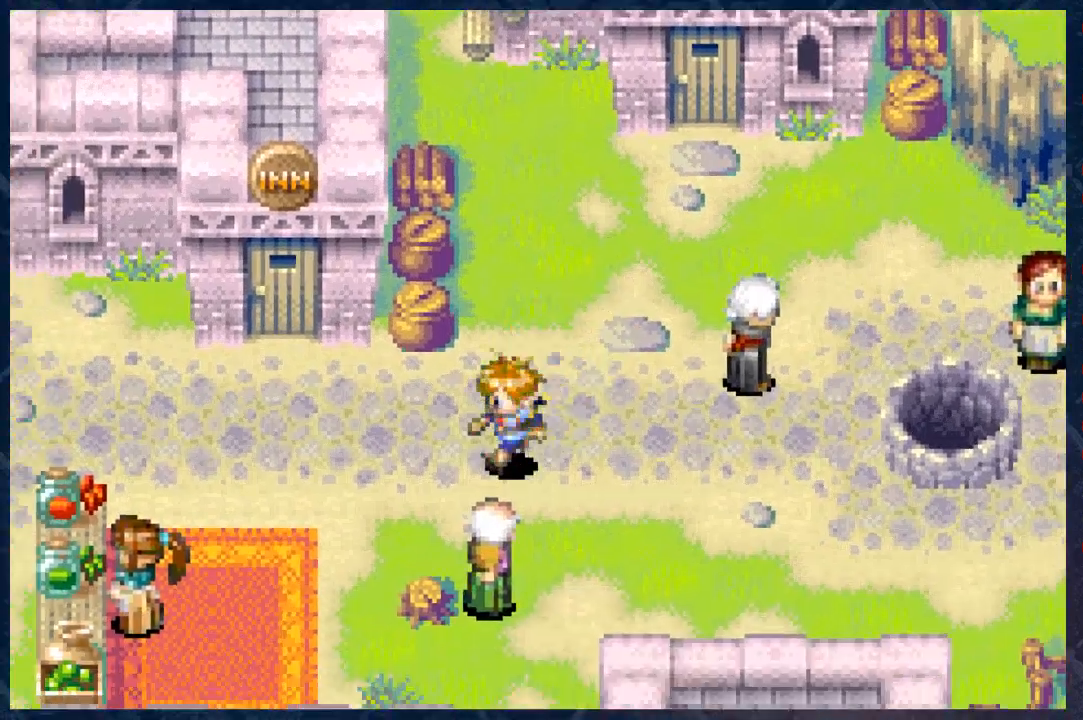
{"buttons": ["B", "R2"], "left_stick": "down", "right_stick": "center", "events": [[467, "left_stick", "down"]]}
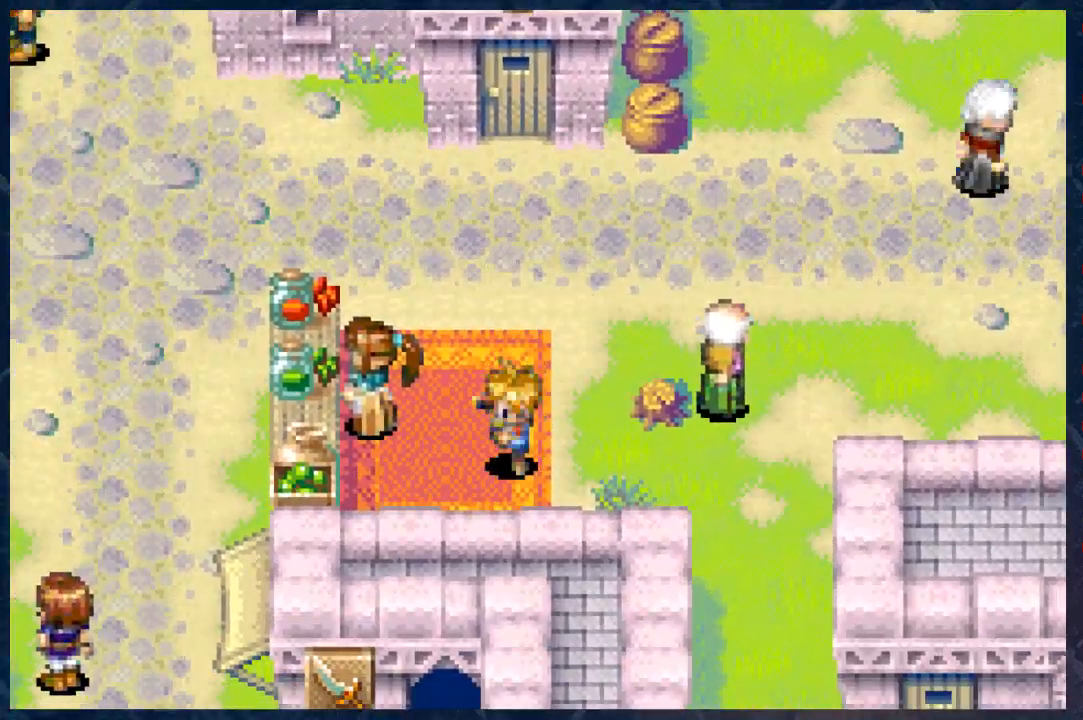
{"buttons": ["B", "R2"], "left_stick": "down", "right_stick": "center", "events": [[67, "left_stick", "down-right"], [383, "left_stick", "down"]]}
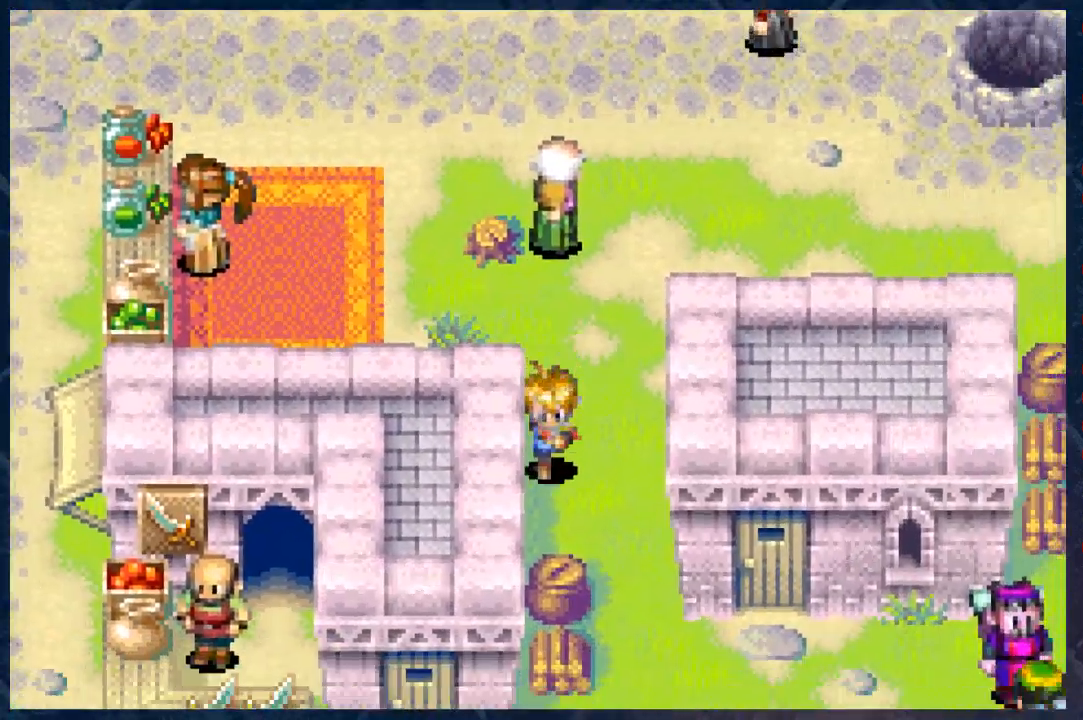
{"buttons": ["B", "R2"], "left_stick": "down", "right_stick": "center", "events": [[283, "left_stick", "down-right"], [450, "left_stick", "down"]]}
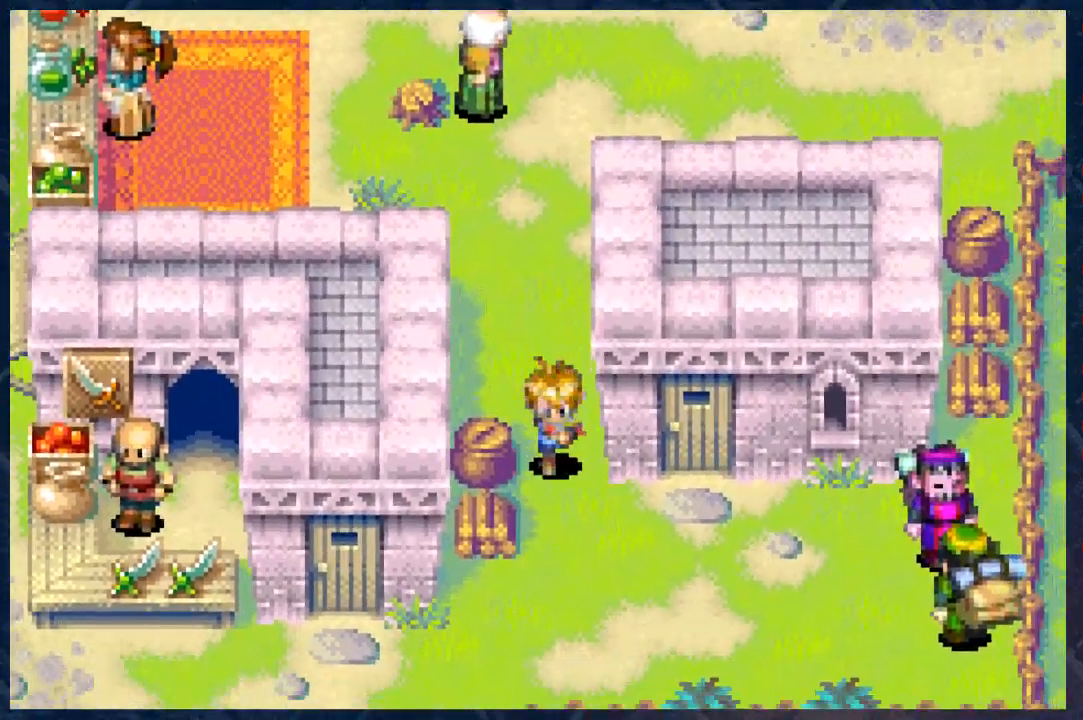
{"buttons": ["B", "R2"], "left_stick": "down-left", "right_stick": "center", "events": [[367, "left_stick", "down-left"]]}
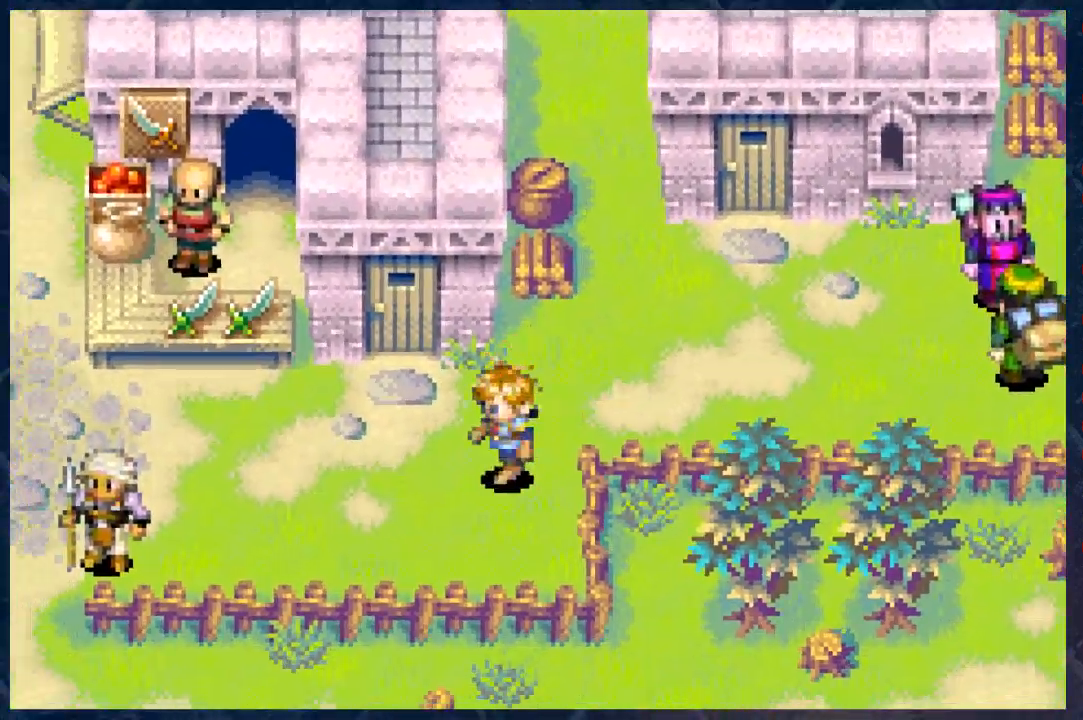
{"buttons": ["B", "R2"], "left_stick": "up-left", "right_stick": "center", "events": [[417, "left_stick", "up-left"]]}
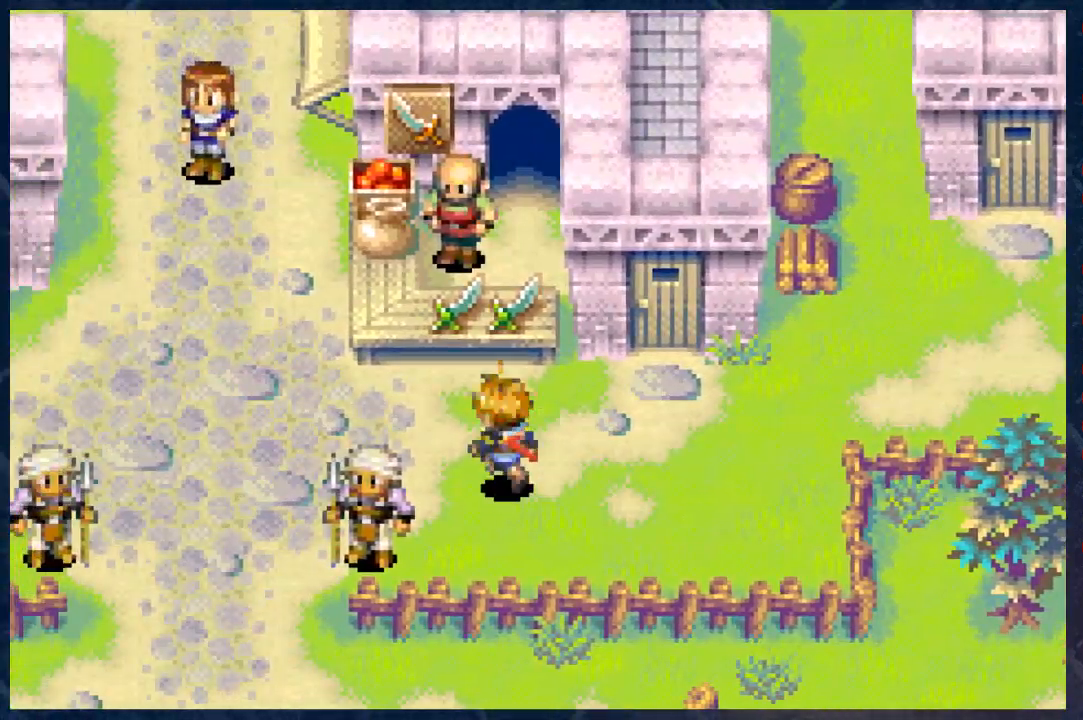
{"buttons": ["B", "R2"], "left_stick": "down", "right_stick": "center", "events": [[100, "left_stick", "left"], [200, "left_stick", "down-left"], [400, "left_stick", "down"]]}